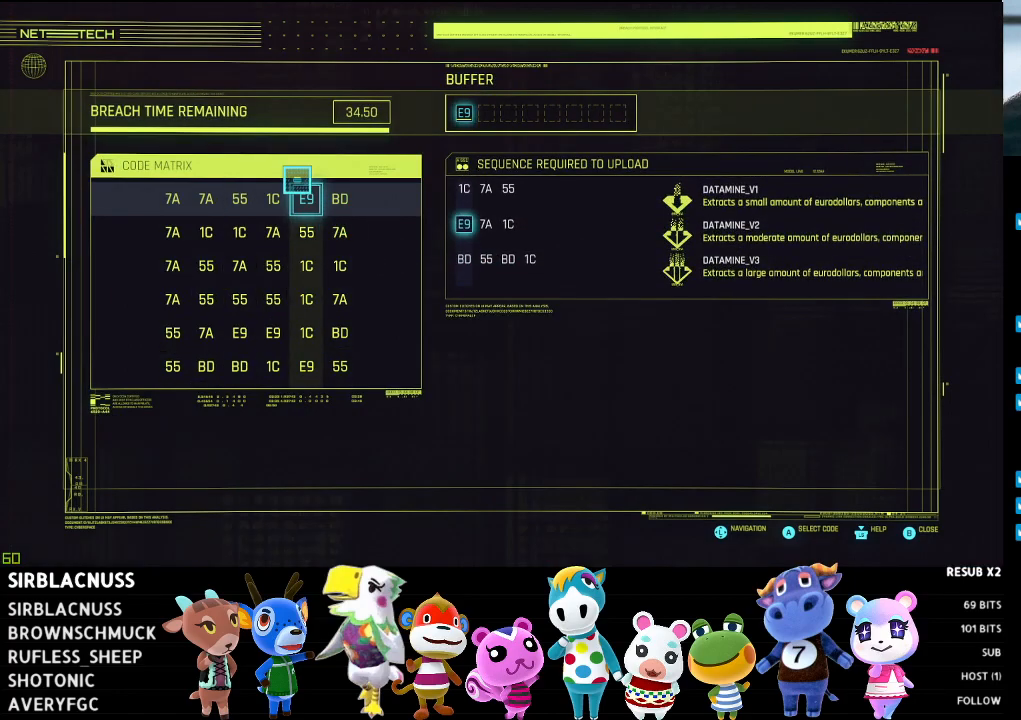
Gameplay with a controller (Xbox layout); each line is a JSON object with the inputs held at the frame after it. "events" lists button and stick changes between this image and that frame as [ms after this image, input, new state], when the widget could be followed in between.
{"buttons": [], "left_stick": "center", "right_stick": "center", "events": [[17, "left_stick", "down-left"], [200, "left_stick", "right"], [433, "left_stick", "center"]]}
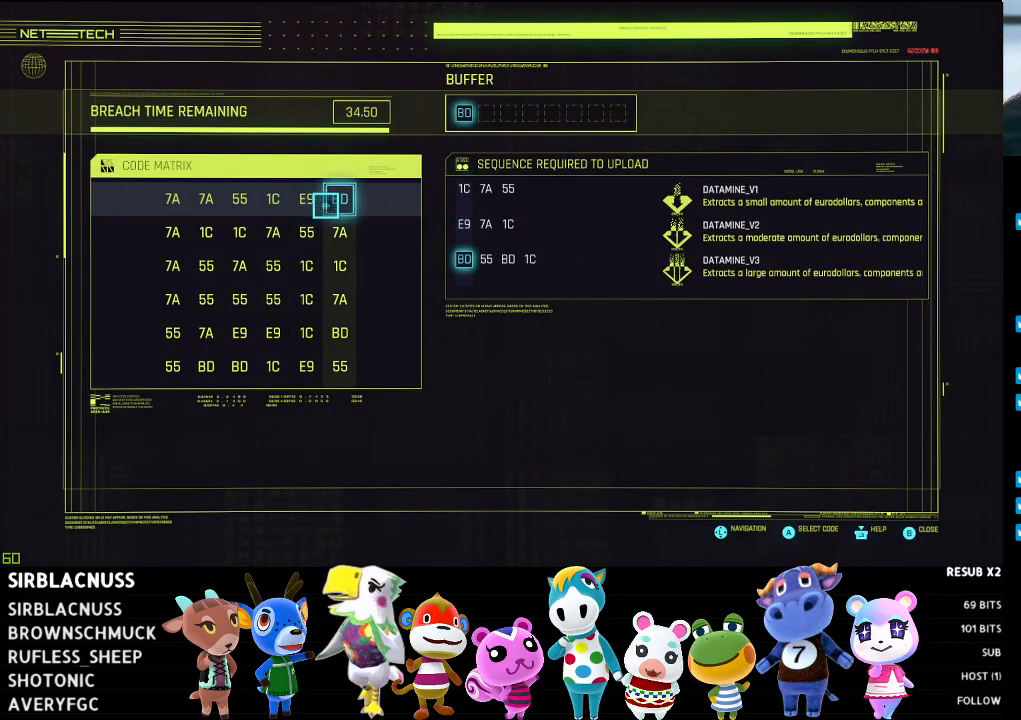
{"buttons": [], "left_stick": "center", "right_stick": "center", "events": []}
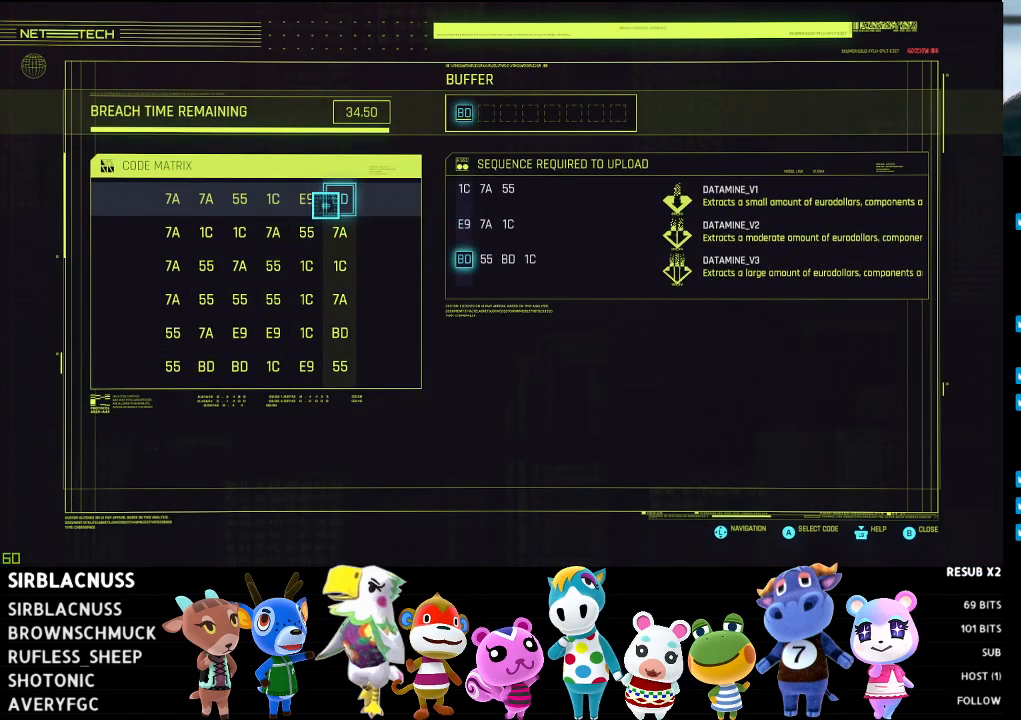
{"buttons": [], "left_stick": "center", "right_stick": "center", "events": [[50, "left_stick", "right"], [150, "left_stick", "center"]]}
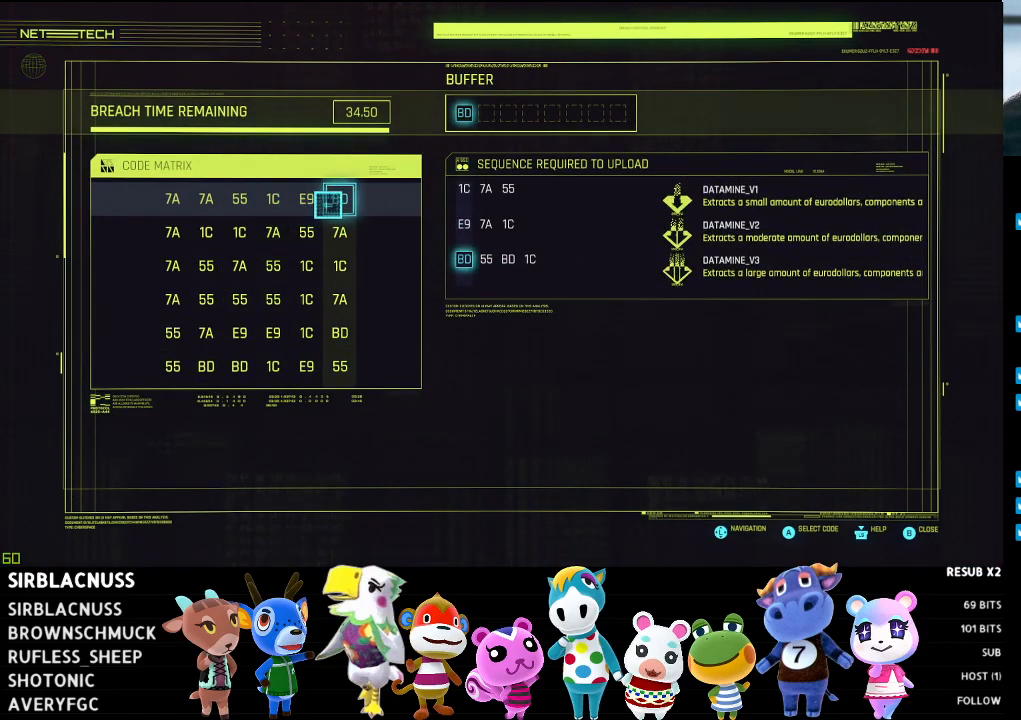
{"buttons": [], "left_stick": "down", "right_stick": "center", "events": [[250, "left_stick", "down"]]}
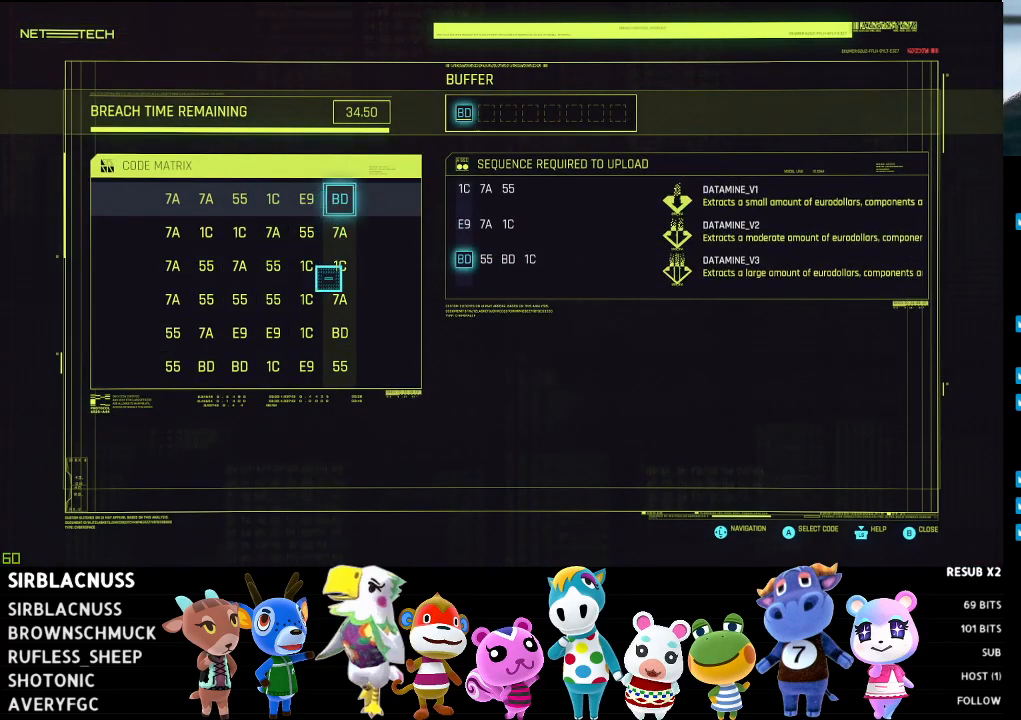
{"buttons": [], "left_stick": "up", "right_stick": "center", "events": [[233, "left_stick", "center"], [383, "left_stick", "up"]]}
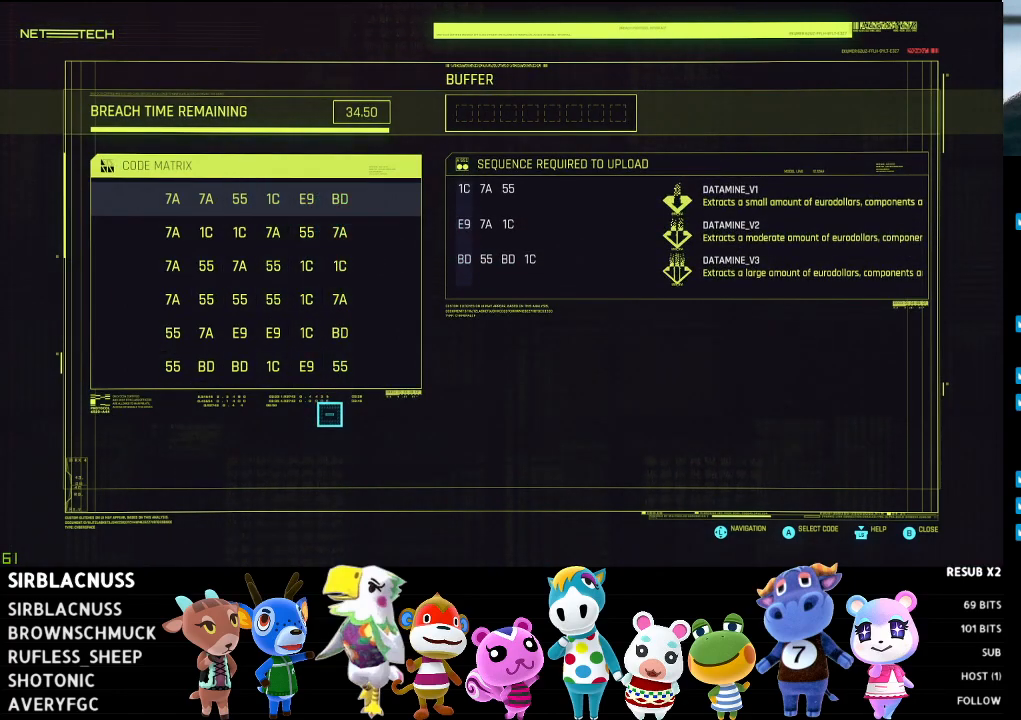
{"buttons": [], "left_stick": "left", "right_stick": "center", "events": [[100, "left_stick", "center"], [483, "left_stick", "left"]]}
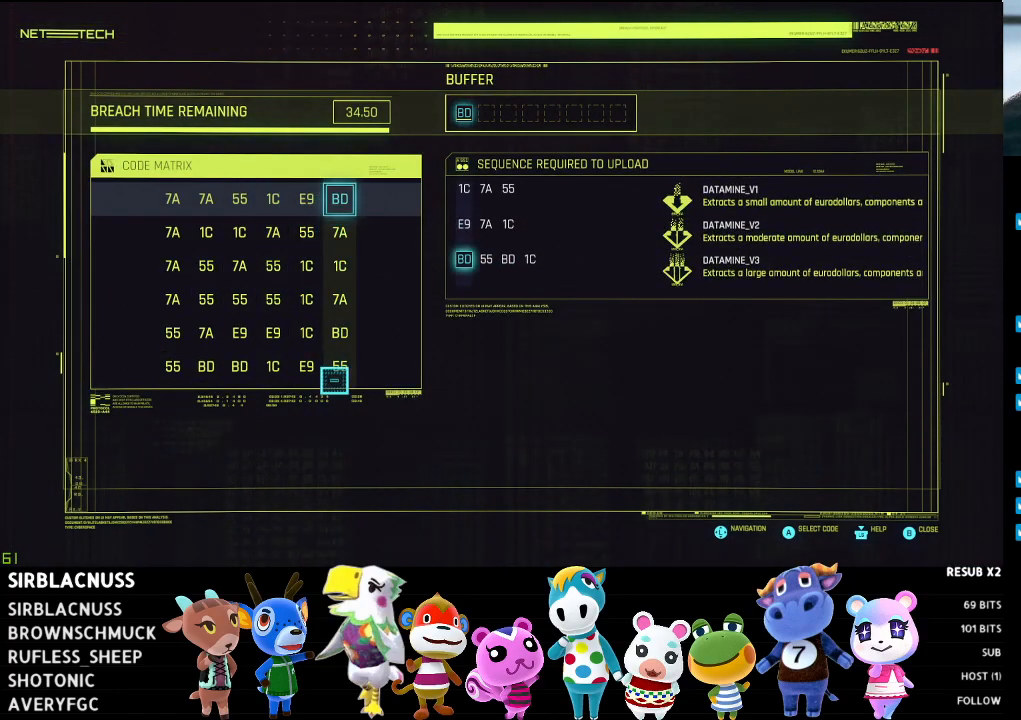
{"buttons": [], "left_stick": "left", "right_stick": "center", "events": [[250, "left_stick", "center"], [450, "left_stick", "left"]]}
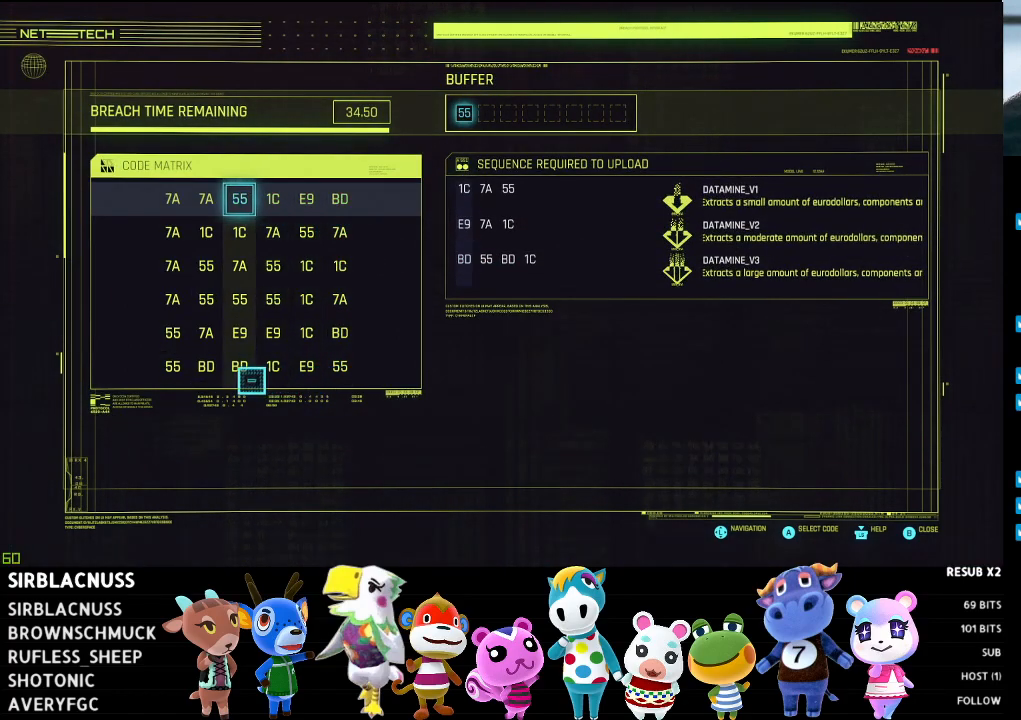
{"buttons": [], "left_stick": "center", "right_stick": "center", "events": [[67, "left_stick", "center"]]}
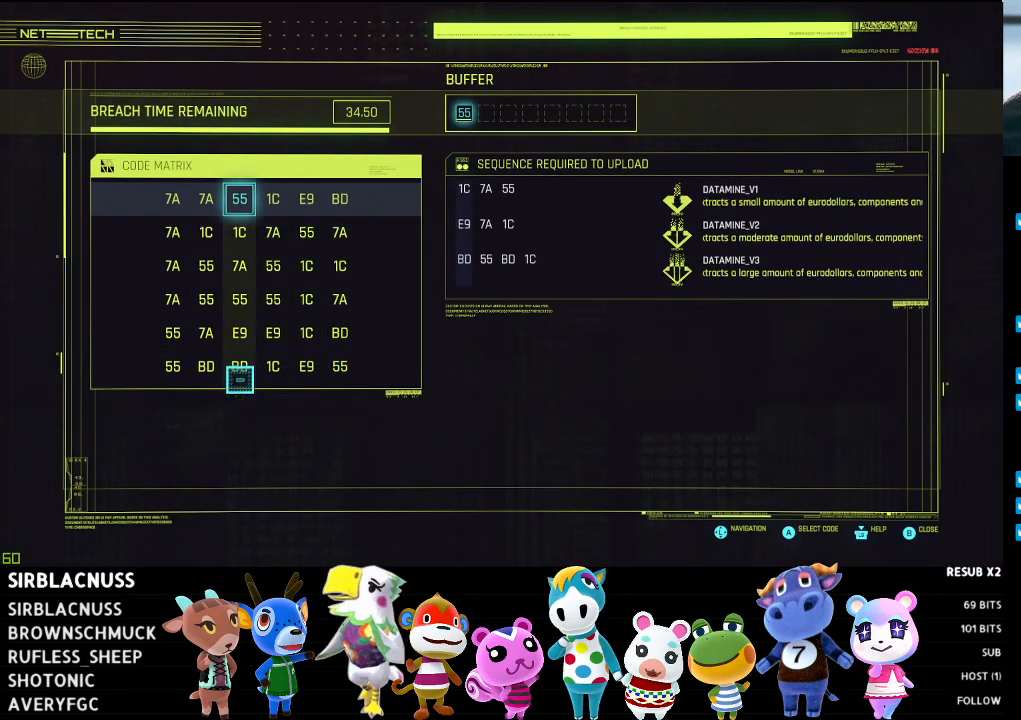
{"buttons": [], "left_stick": "up", "right_stick": "center", "events": [[450, "left_stick", "up"]]}
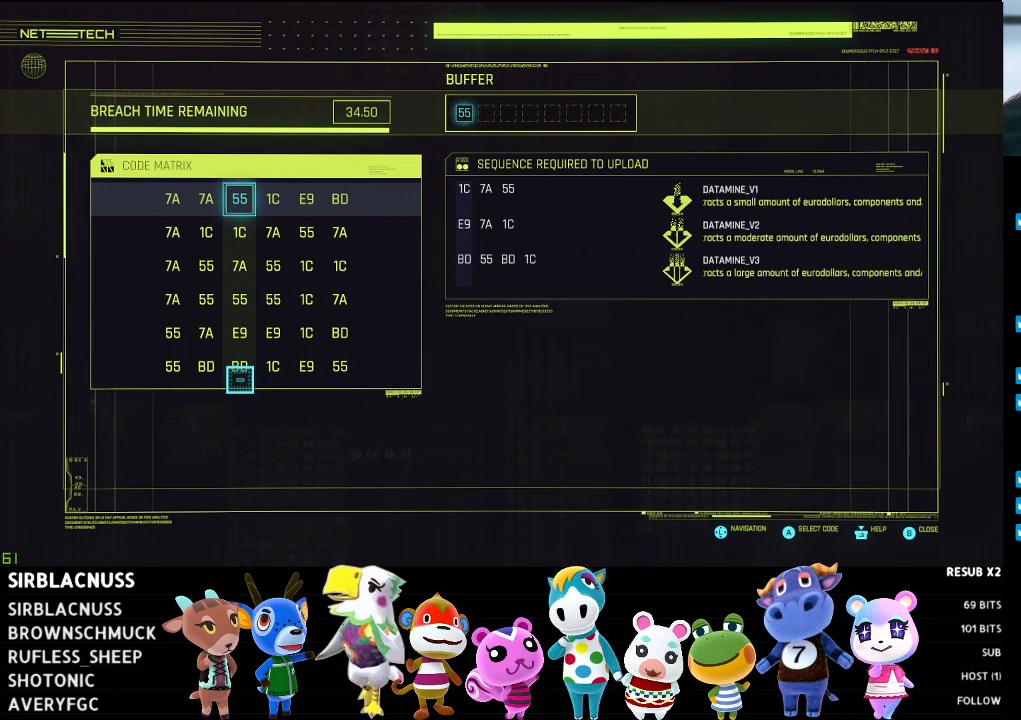
{"buttons": [], "left_stick": "center", "right_stick": "center", "events": [[350, "left_stick", "center"]]}
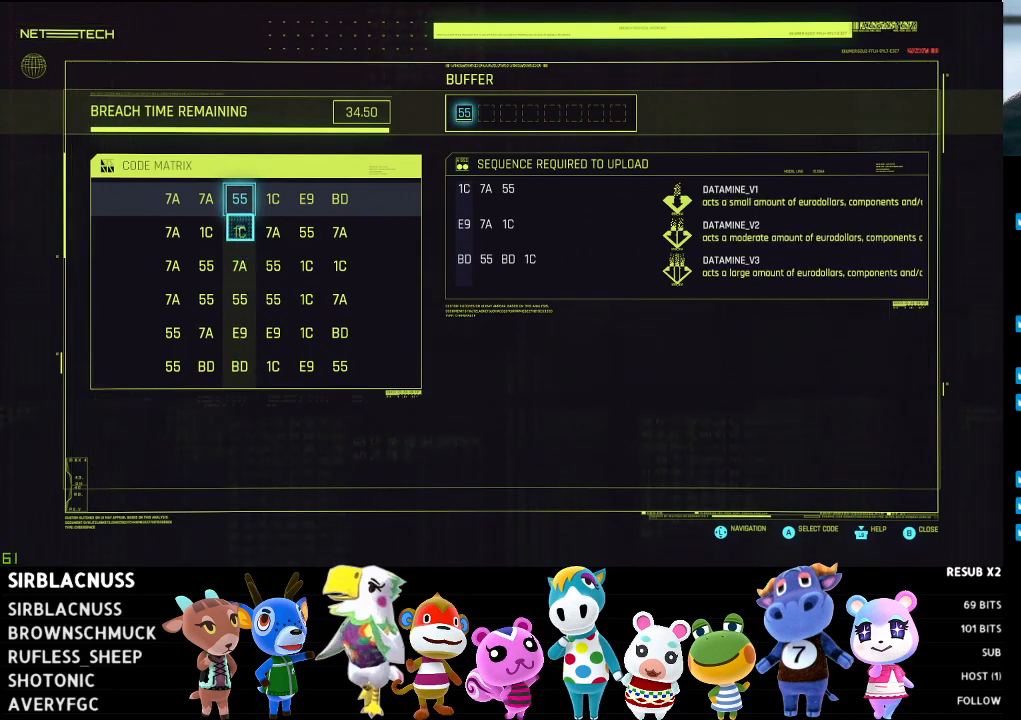
{"buttons": [], "left_stick": "center", "right_stick": "center", "events": []}
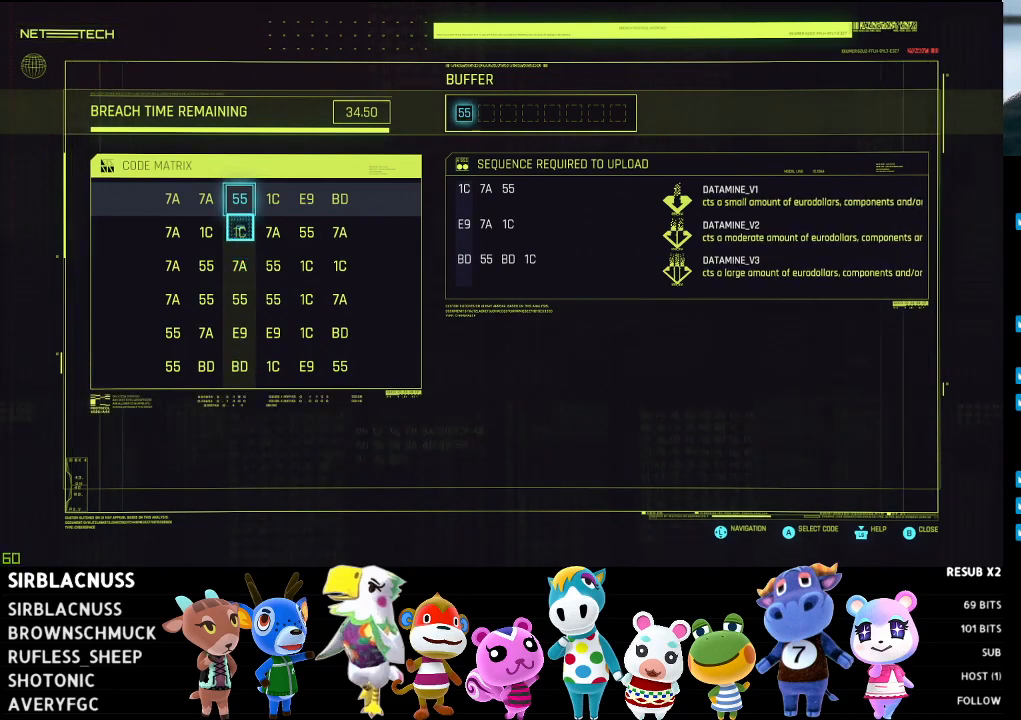
{"buttons": [], "left_stick": "center", "right_stick": "center", "events": []}
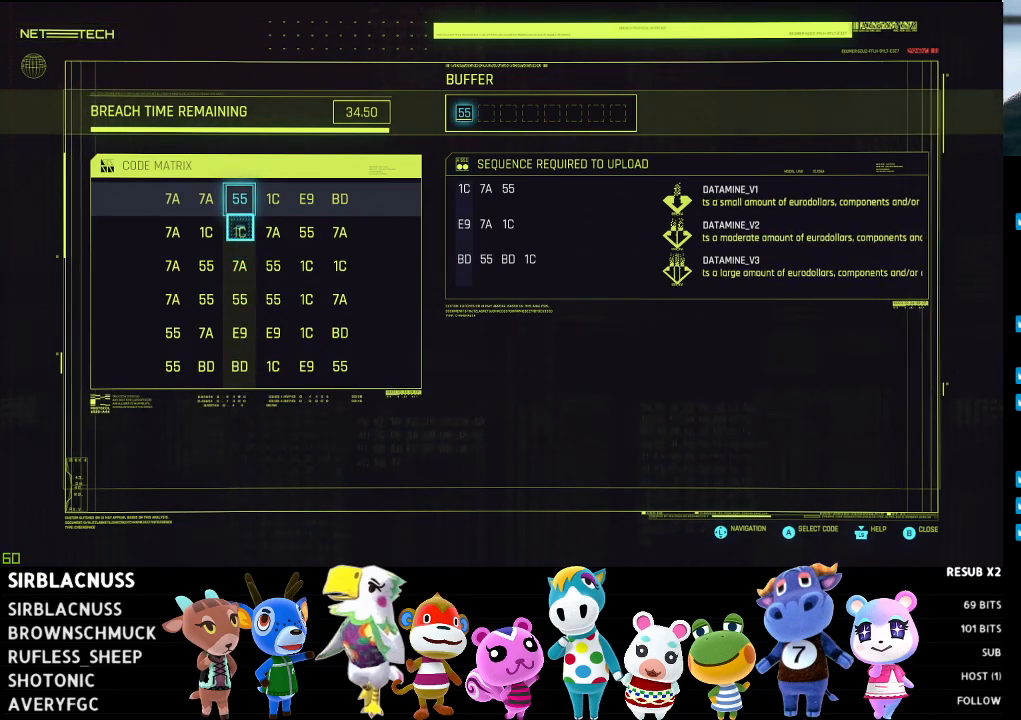
{"buttons": [], "left_stick": "center", "right_stick": "center", "events": []}
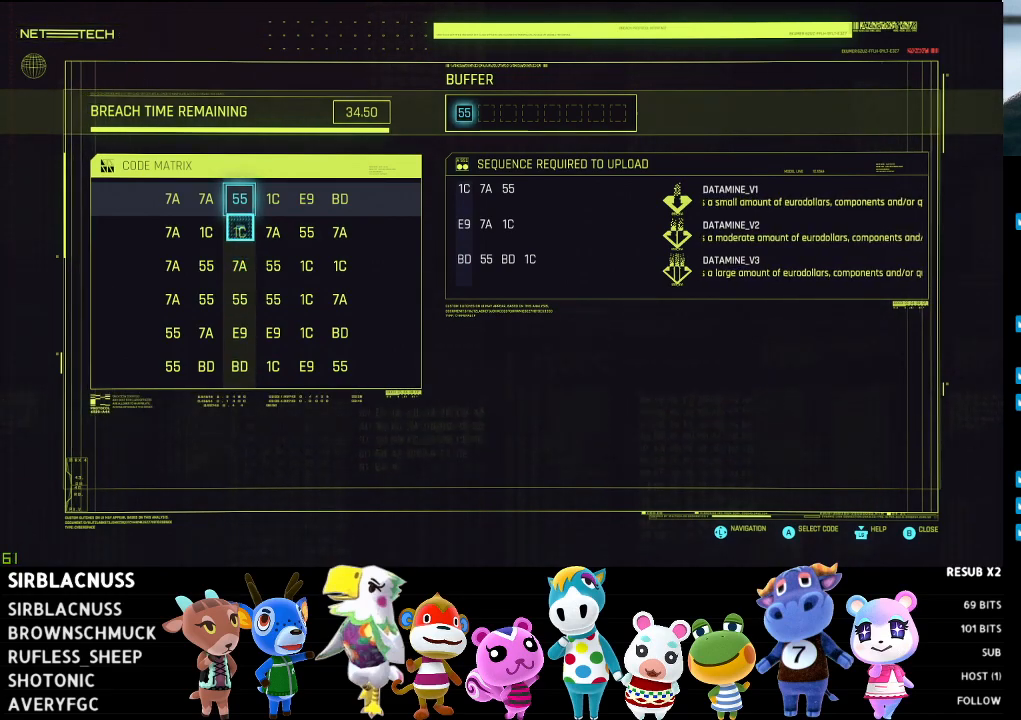
{"buttons": [], "left_stick": "center", "right_stick": "center", "events": []}
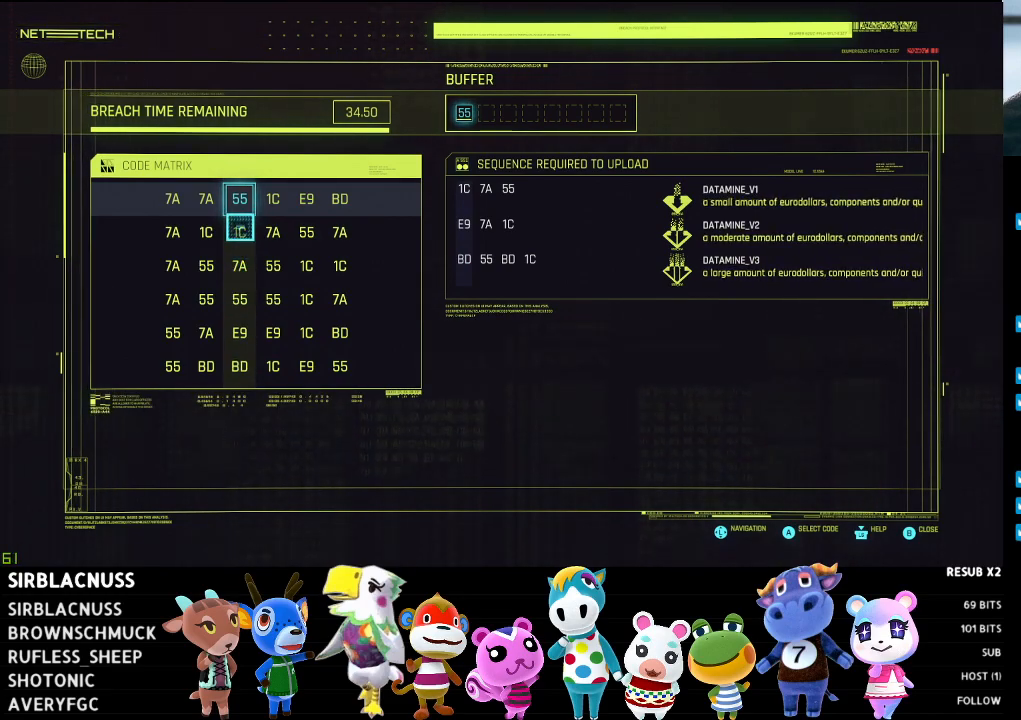
{"buttons": [], "left_stick": "center", "right_stick": "center", "events": []}
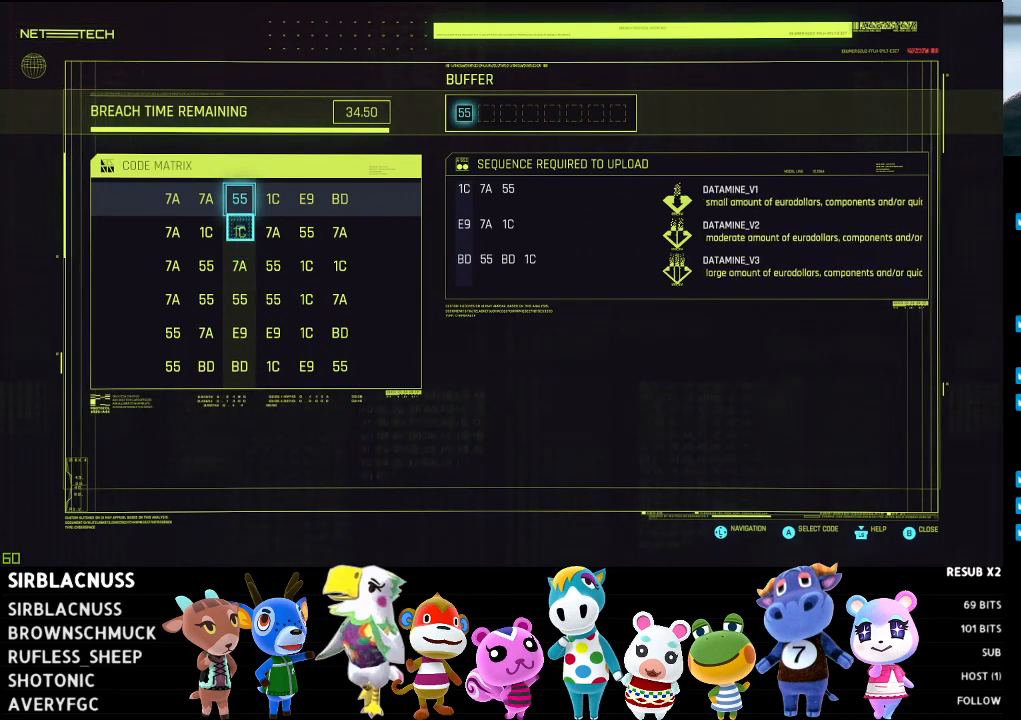
{"buttons": [], "left_stick": "center", "right_stick": "center", "events": []}
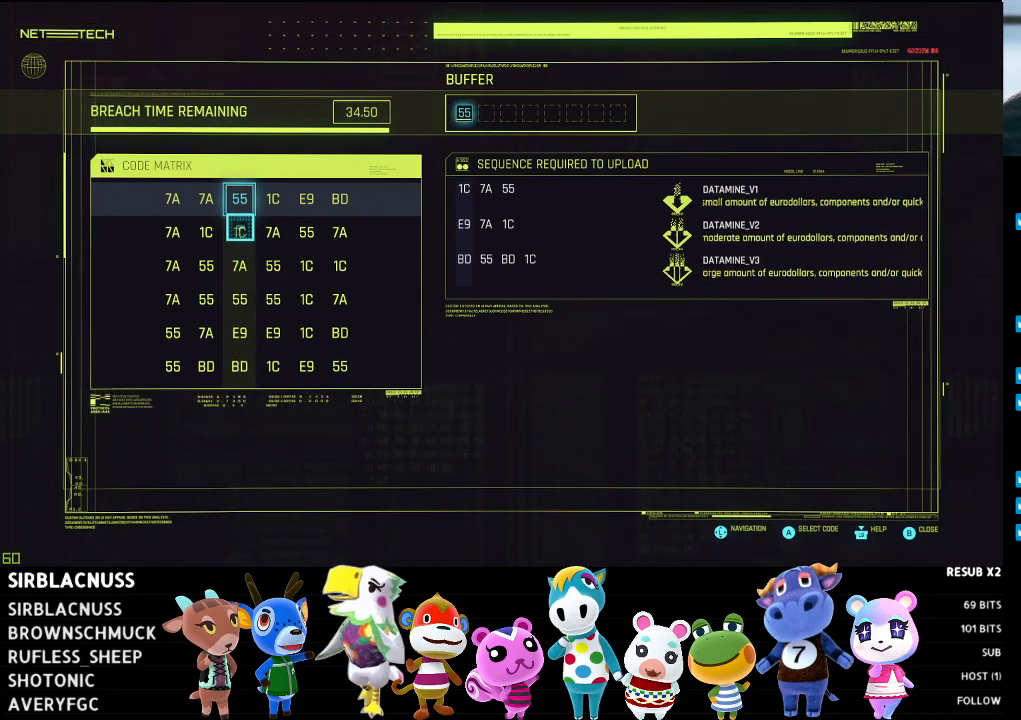
{"buttons": [], "left_stick": "center", "right_stick": "center", "events": []}
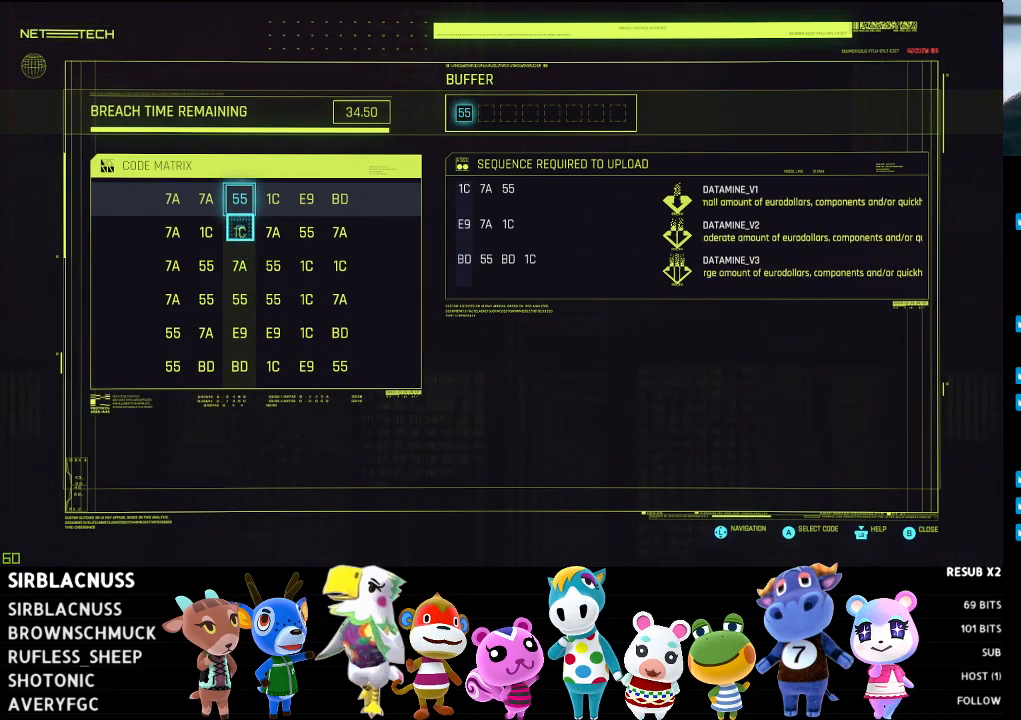
{"buttons": [], "left_stick": "right", "right_stick": "center", "events": [[500, "left_stick", "right"]]}
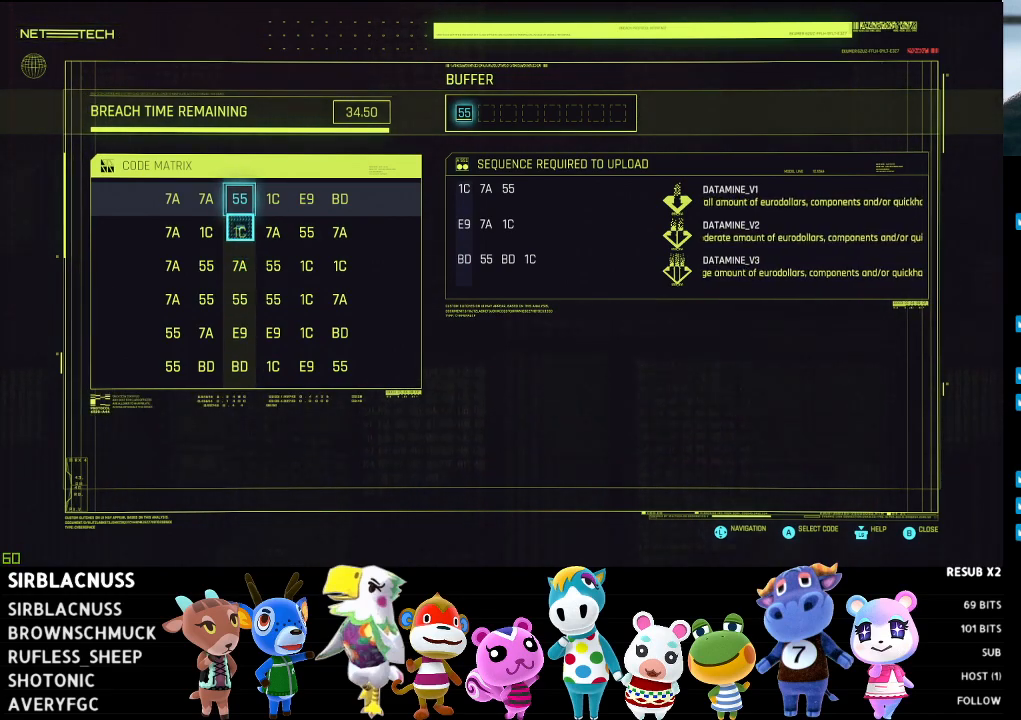
{"buttons": [], "left_stick": "center", "right_stick": "center", "events": [[133, "left_stick", "center"]]}
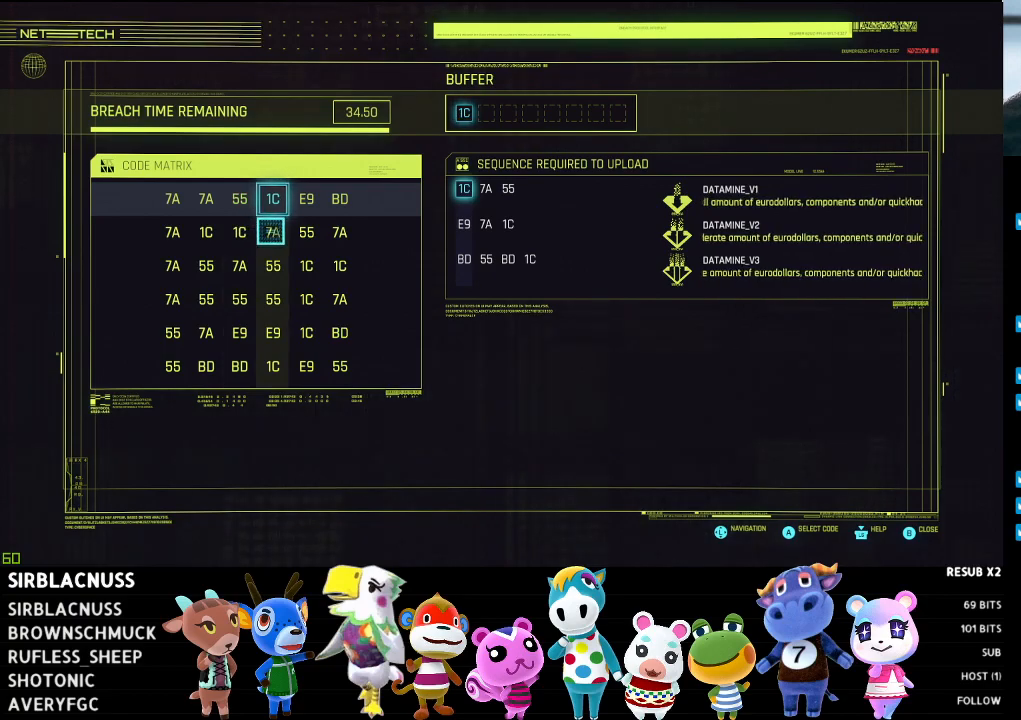
{"buttons": [], "left_stick": "center", "right_stick": "center", "events": []}
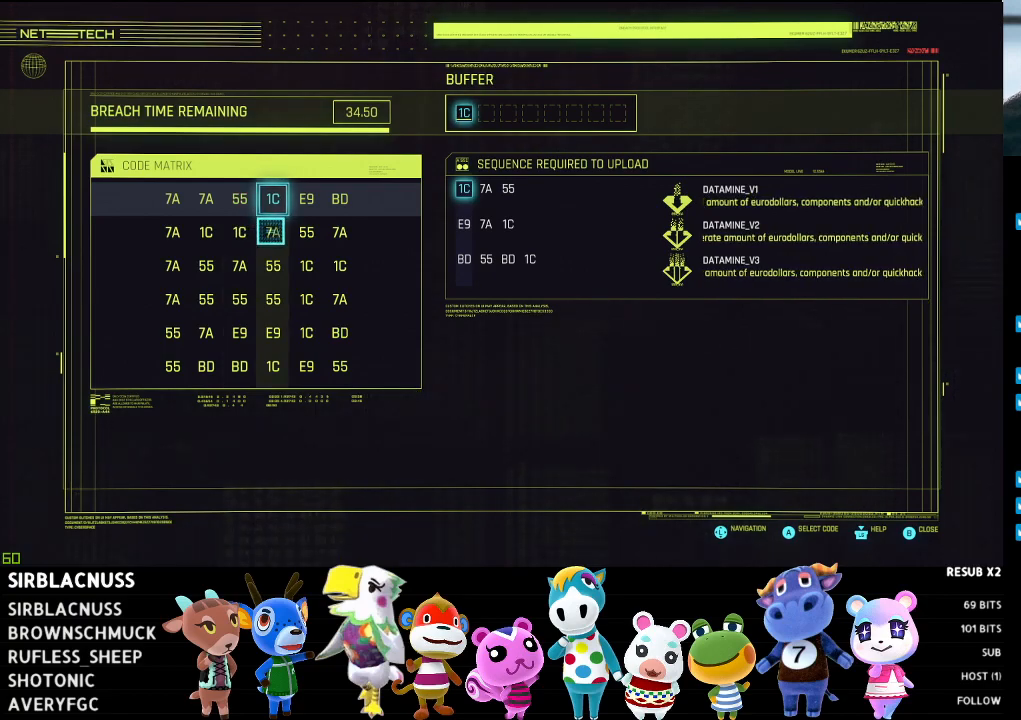
{"buttons": [], "left_stick": "center", "right_stick": "center", "events": [[117, "left_stick", "down"], [333, "left_stick", "center"]]}